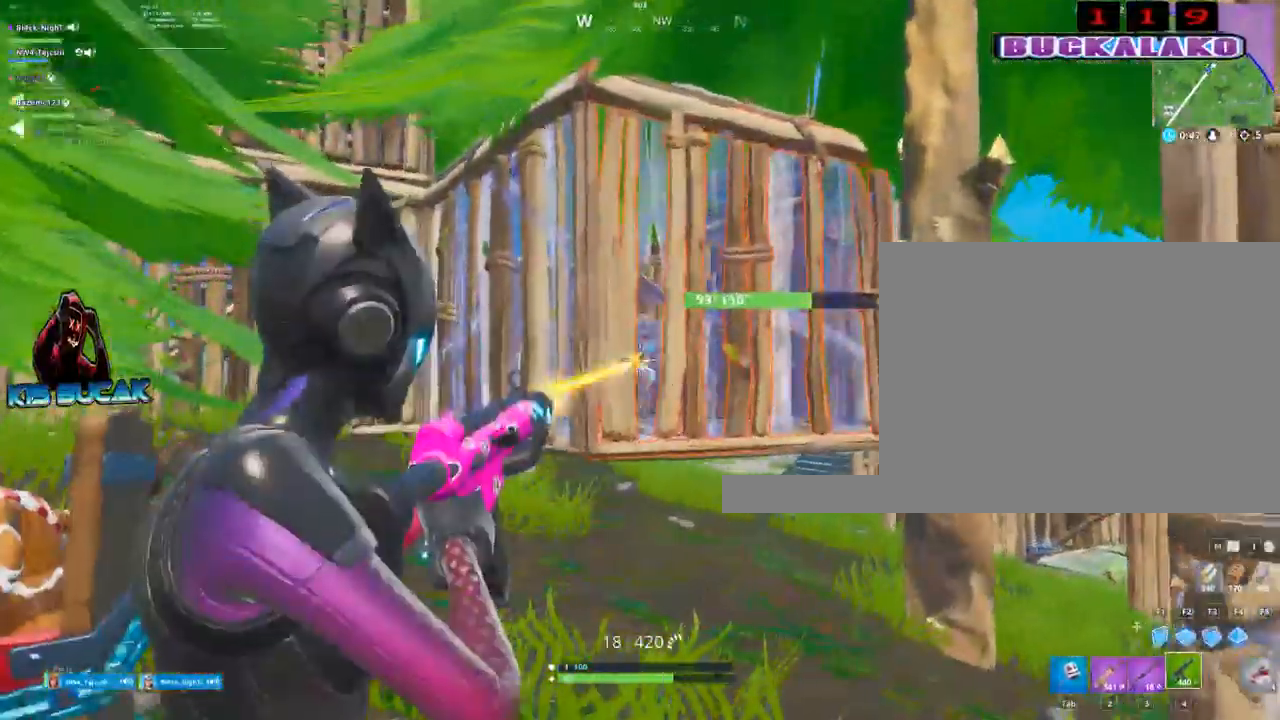
Gameplay with keyboard and mouse; each line is a JSON object with the keys and mouse buttons held at the frame after it. "events" lists presses ("down") and releases ("up") of "1", "2", "3", "4", "5", "a", "alt", "c", "caps_lock", "ctrl", "d", "e", "f", "g", "q", "r", "s", "shift", "space", "t", "tab", "v", "w", "x", "z", "mouse_left", "mouse_wheel" and "mouse_right" between this image and that frame as [ms after this image, input, new state], when the widget could be followed in between. "mouse_left", "mouse_wheel", "mouse_right" = the "left", "wheel", "right" buttons of the "mouse" list. No other keys are recorded. "wheel" means that the mouse wheel is clicked or scrolled. "mouse_move" is the direction in which the mouse moves at that frame (one of eight, or "still"), when it could be read.
{"keys": ["d"], "mouse": ["left", "right"], "mouse_move": "still", "events": [[250, "s", "down"], [300, "a", "down"], [300, "d", "up"], [400, "a", "up"], [400, "d", "down"], [484, "s", "up"]]}
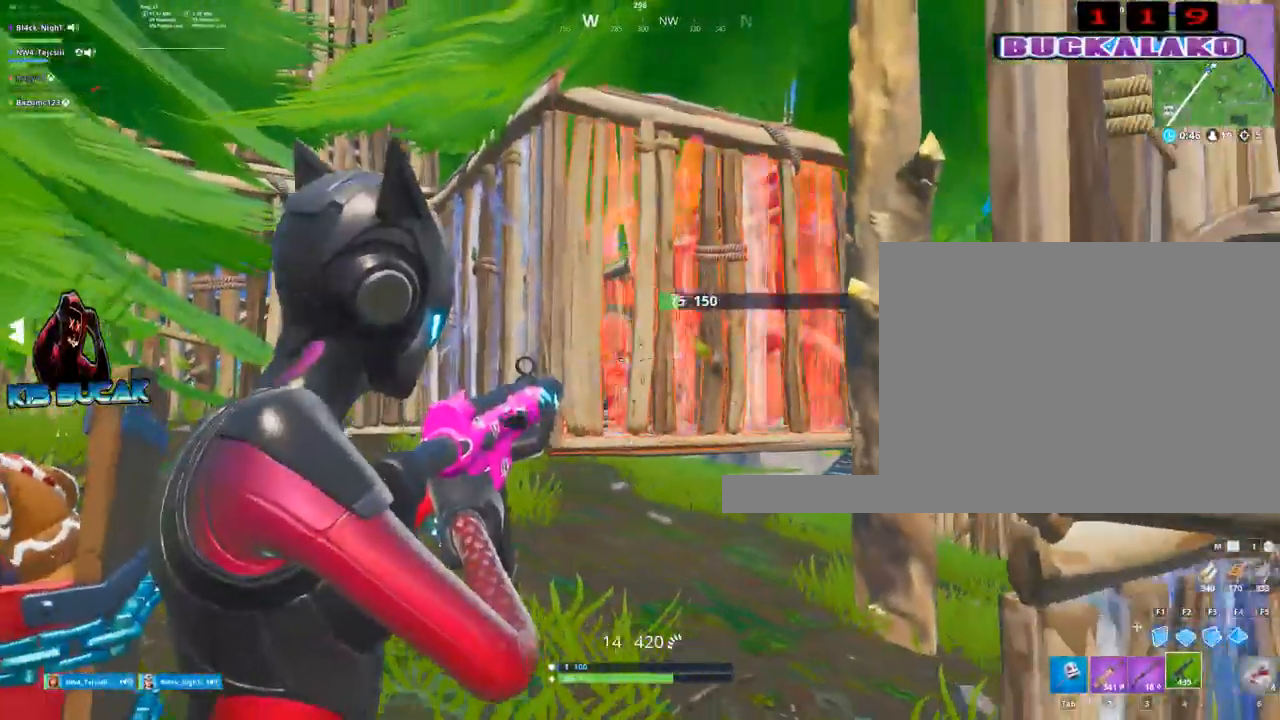
{"keys": ["a"], "mouse": ["left", "right"], "mouse_move": "down-left", "events": [[84, "s", "down"], [184, "s", "up"], [217, "space", "down"], [267, "d", "up"], [367, "space", "up"], [500, "a", "down"]]}
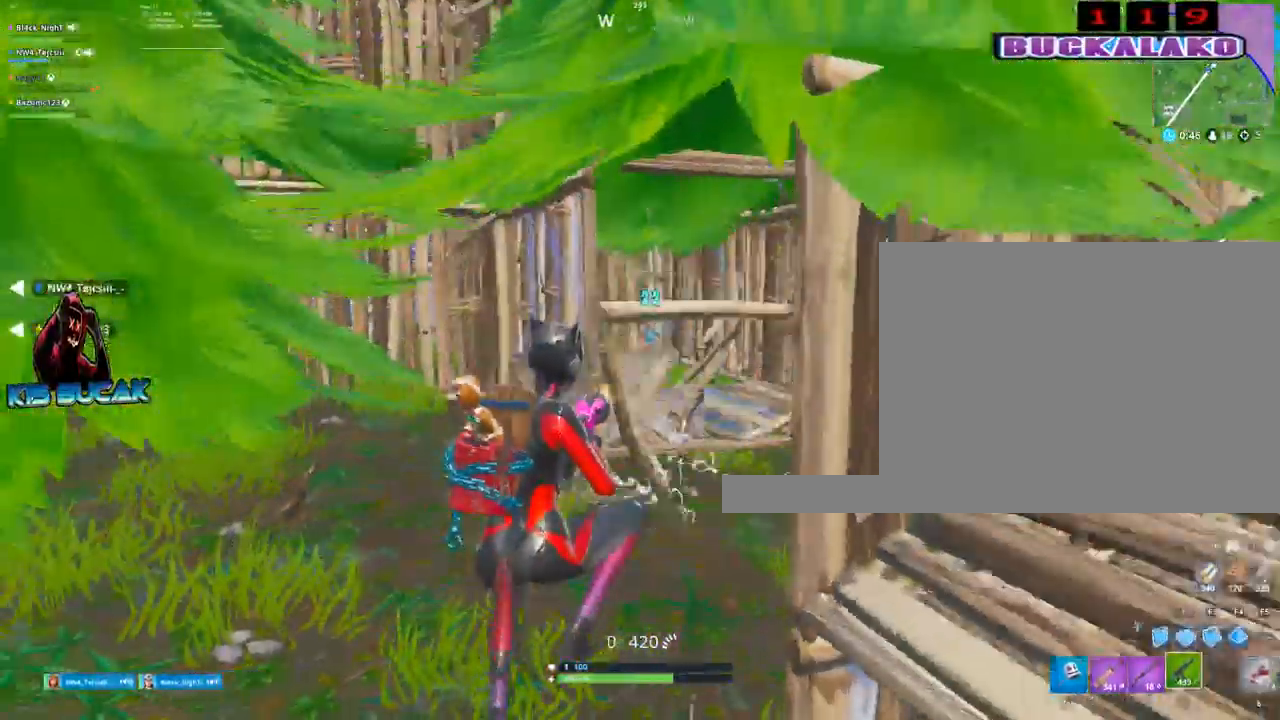
{"keys": ["a", "w"], "mouse": ["left", "right"], "events": [[434, "w", "down"]]}
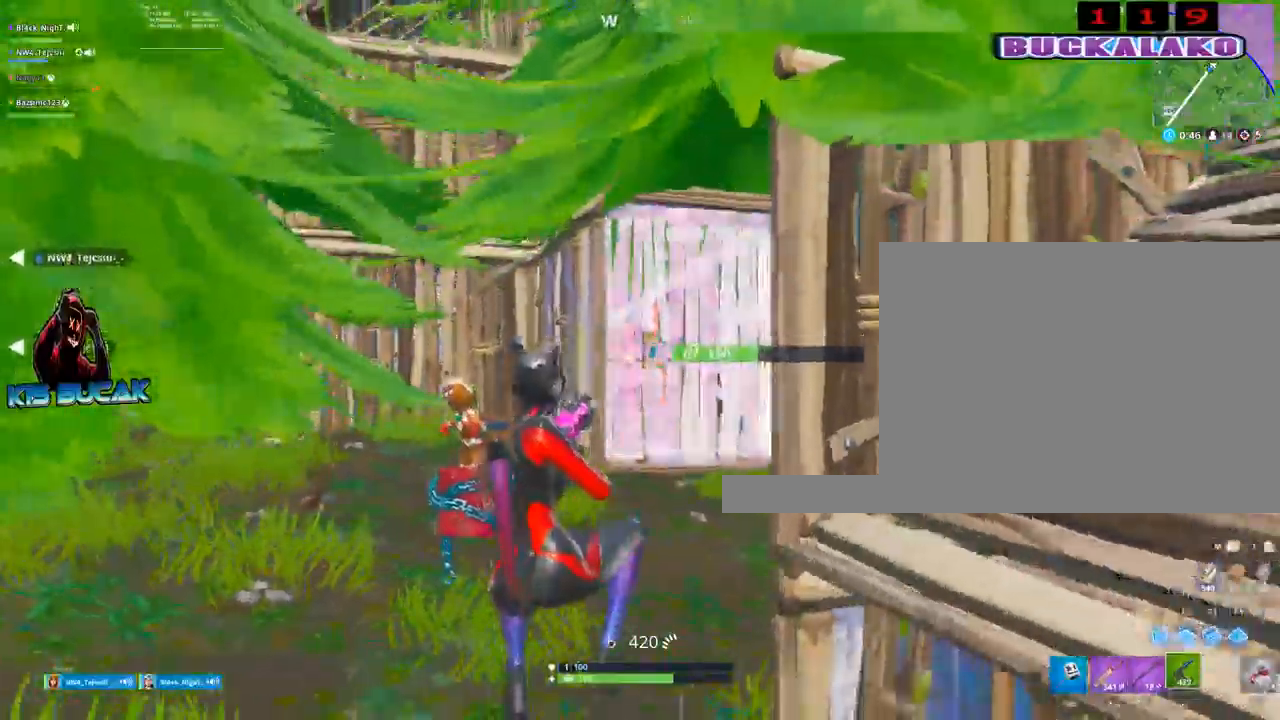
{"keys": ["d"], "mouse": [], "mouse_move": "right", "events": [[300, "3", "down"], [300, "mouse_right", "up"], [350, "mouse_left", "up"], [400, "3", "up"], [484, "a", "up"], [484, "d", "down"], [484, "w", "up"]]}
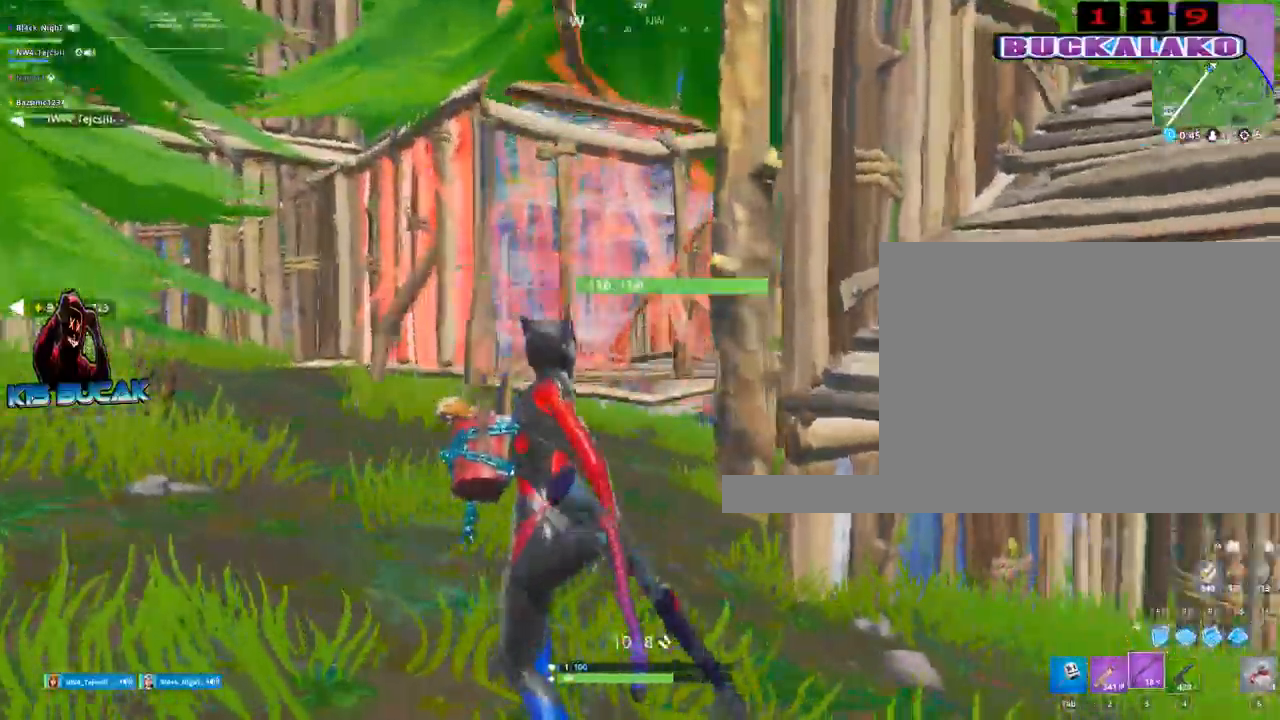
{"keys": ["d", "space", "w"], "mouse": [], "events": [[84, "w", "down"], [367, "space", "down"]]}
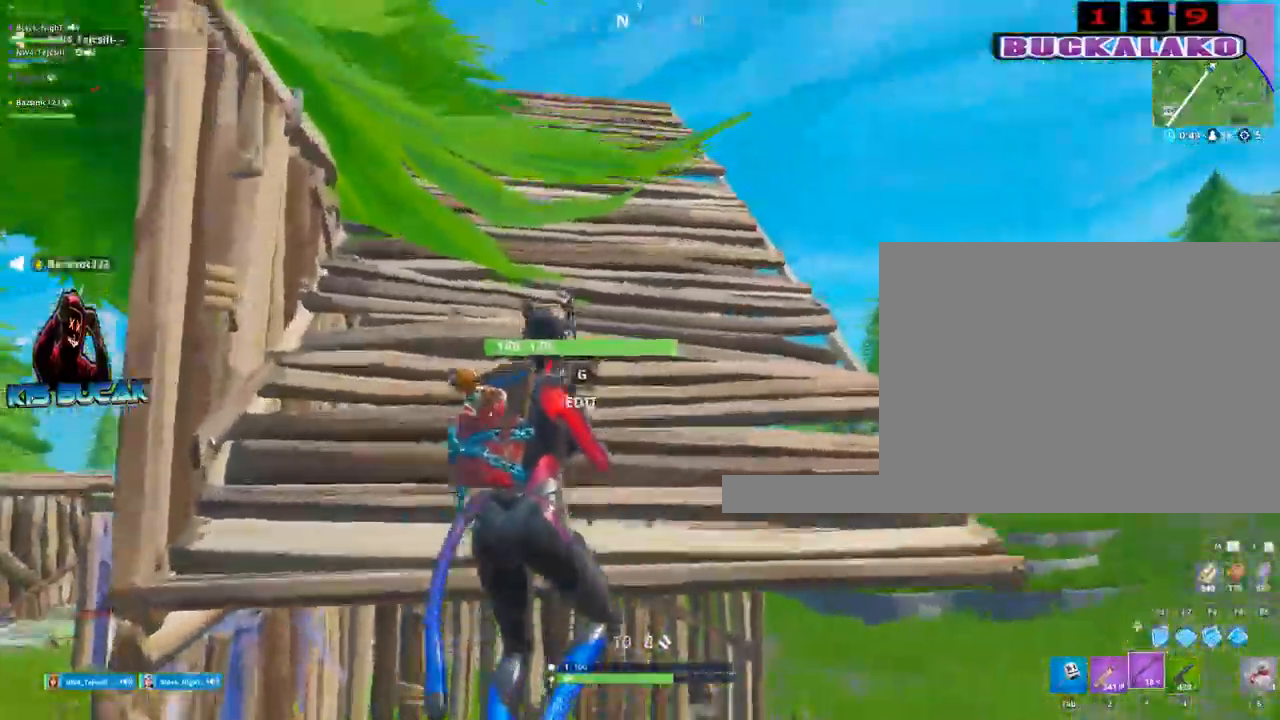
{"keys": ["w"], "mouse": [], "mouse_move": "down", "events": [[50, "space", "up"], [150, "d", "up"], [284, "r", "down"], [384, "r", "up"]]}
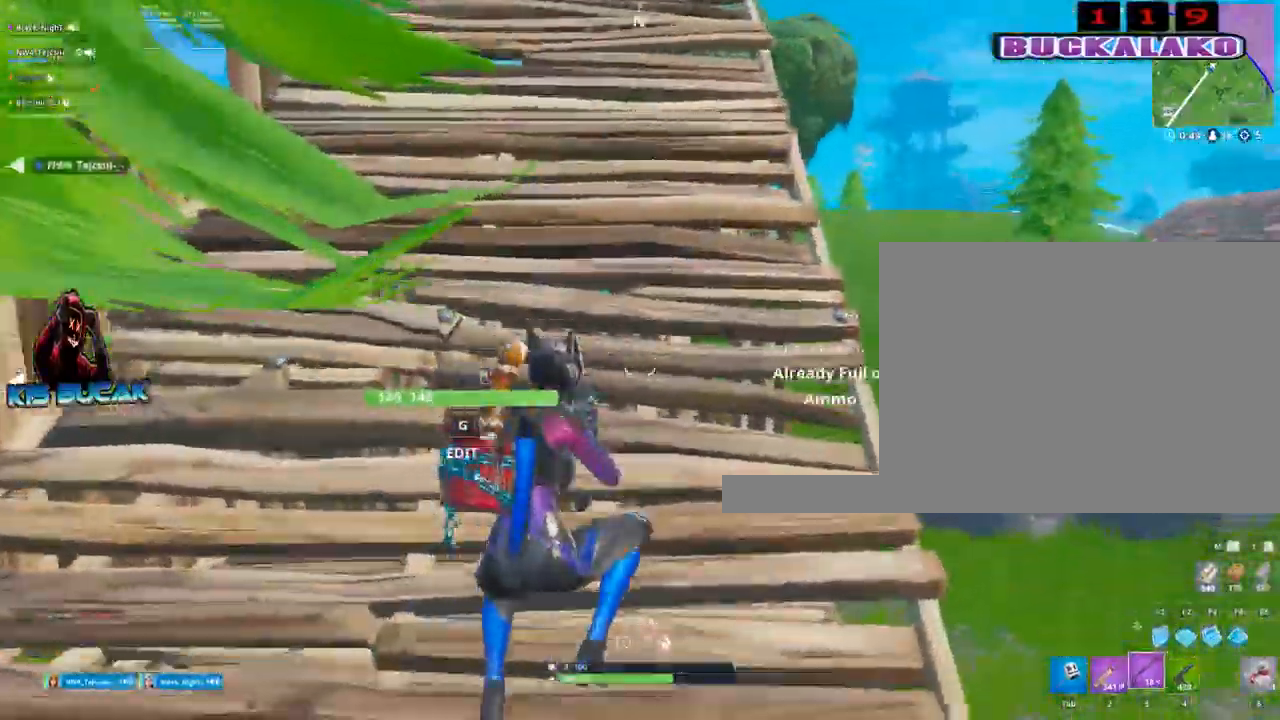
{"keys": ["d"], "mouse": [], "mouse_move": "down-left", "events": [[117, "d", "down"], [434, "w", "up"]]}
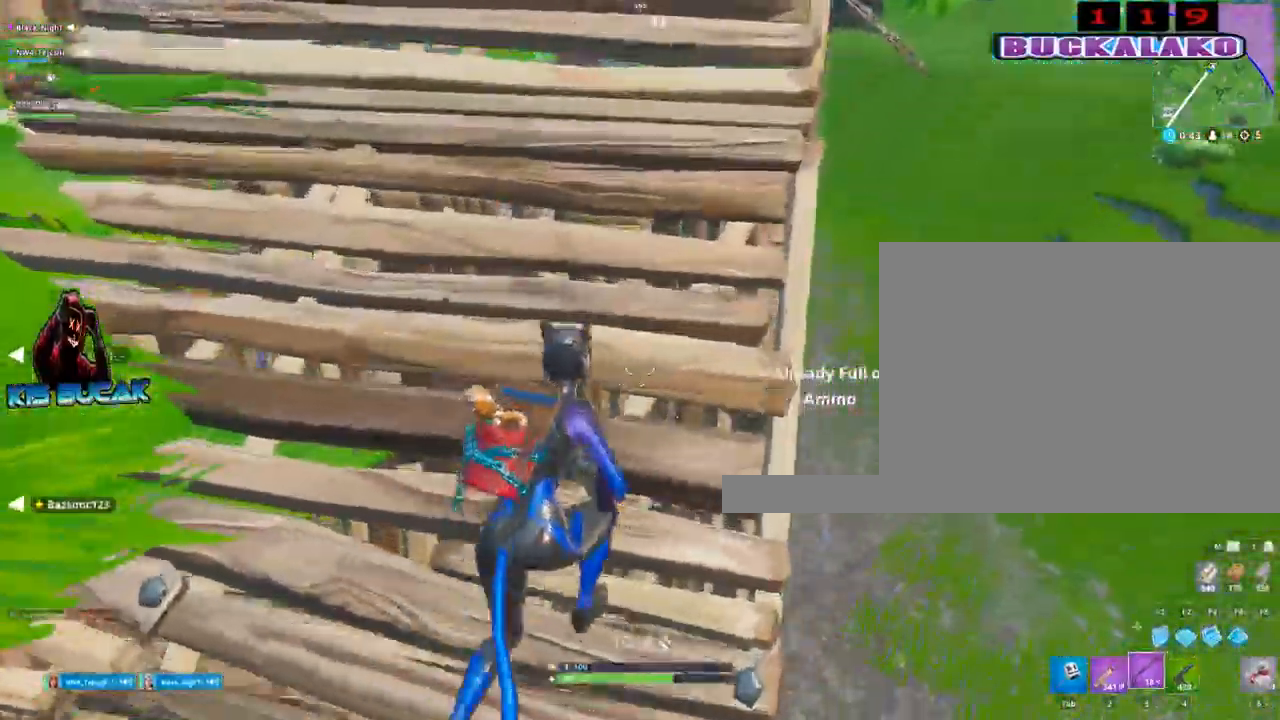
{"keys": ["w"], "mouse": [], "mouse_move": "still", "events": [[84, "d", "up"], [84, "w", "down"], [134, "a", "down"], [267, "a", "up"]]}
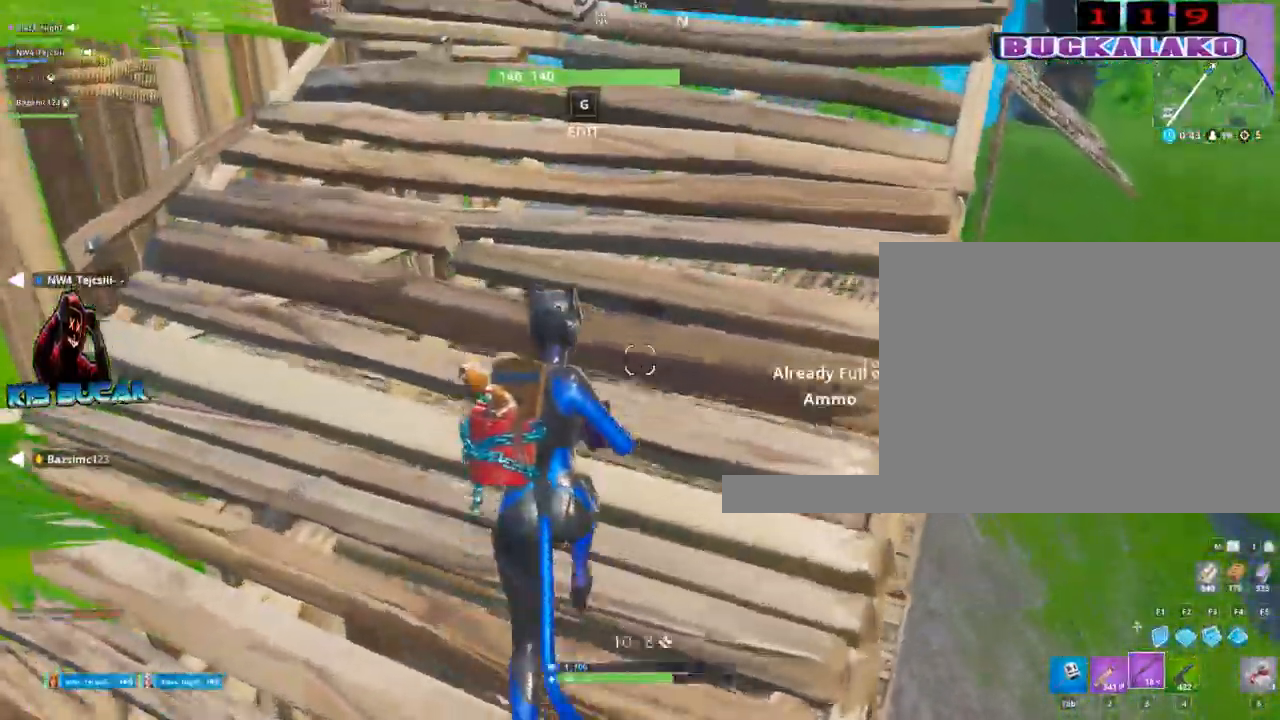
{"keys": ["w"], "mouse": [], "mouse_move": "down-left", "events": [[184, "5", "down"], [284, "5", "up"]]}
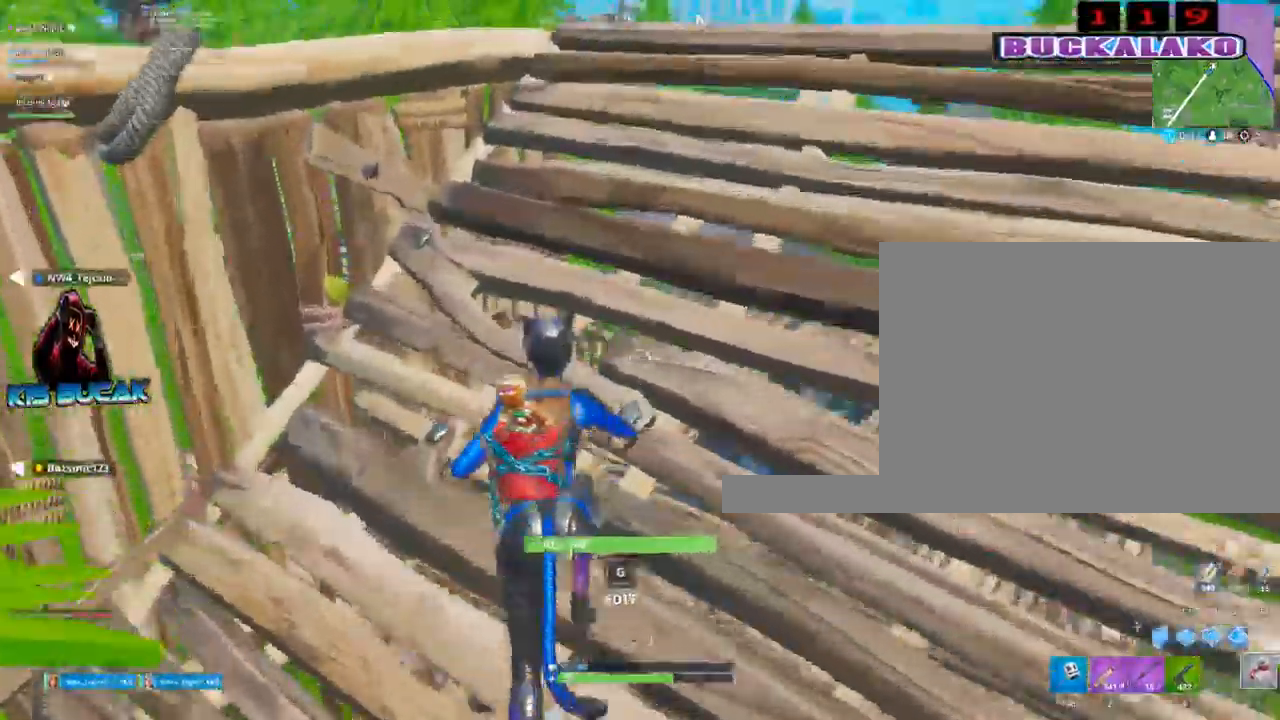
{"keys": ["d"], "mouse": [], "mouse_move": "left", "events": [[167, "d", "down"], [250, "3", "down"], [350, "3", "up"], [350, "w", "up"]]}
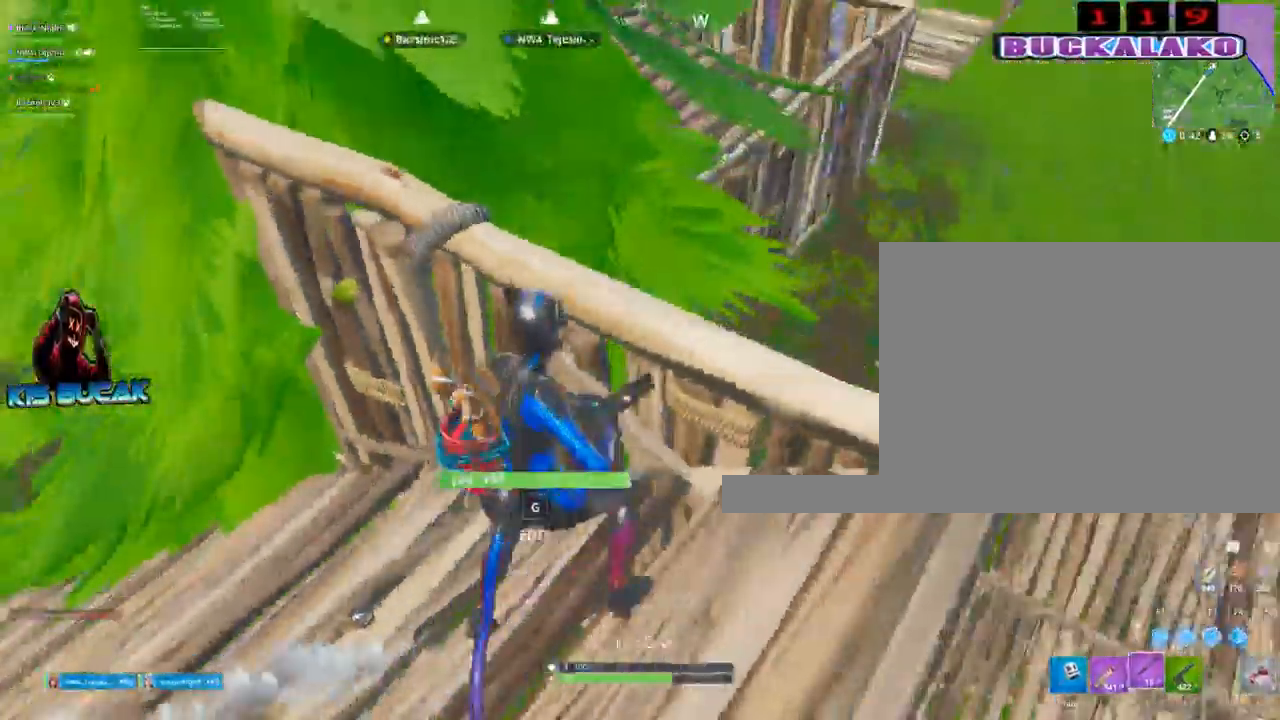
{"keys": ["d"], "mouse": [], "mouse_move": "still", "events": [[34, "s", "down"], [84, "d", "up"], [184, "a", "down"], [217, "s", "up"], [317, "d", "down"], [367, "a", "up"]]}
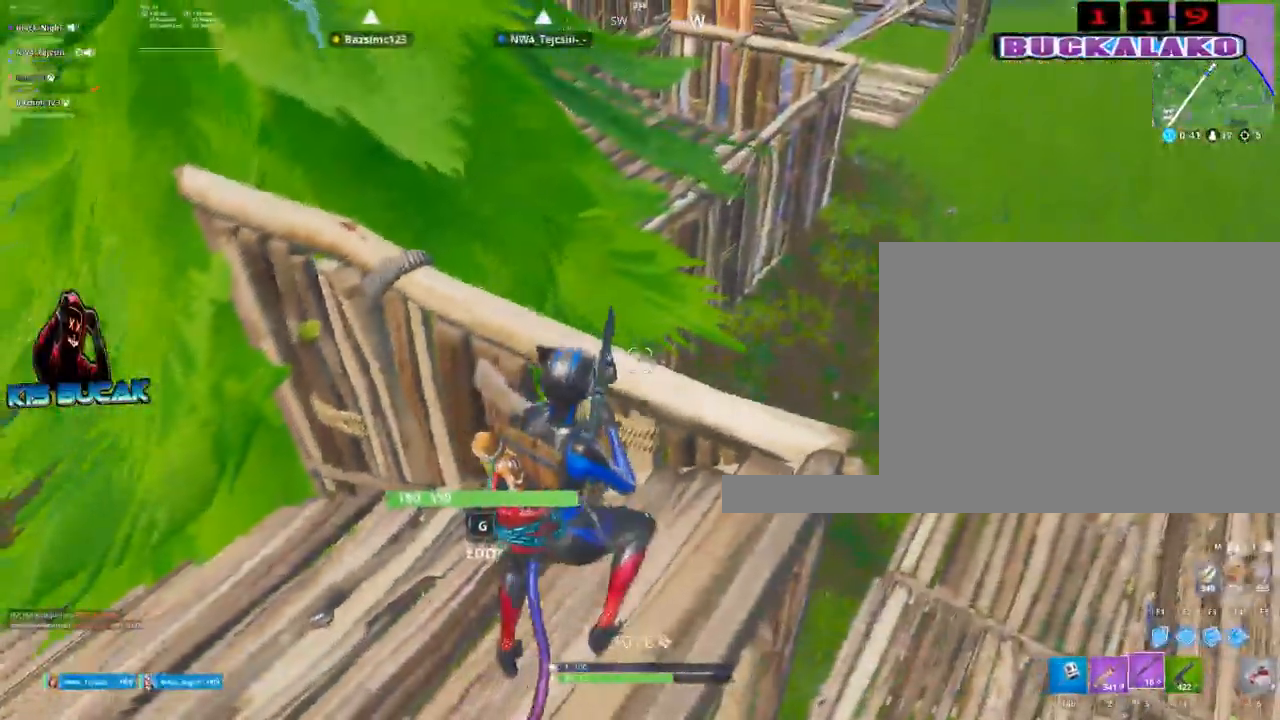
{"keys": ["d"], "mouse": [], "mouse_move": "left", "events": []}
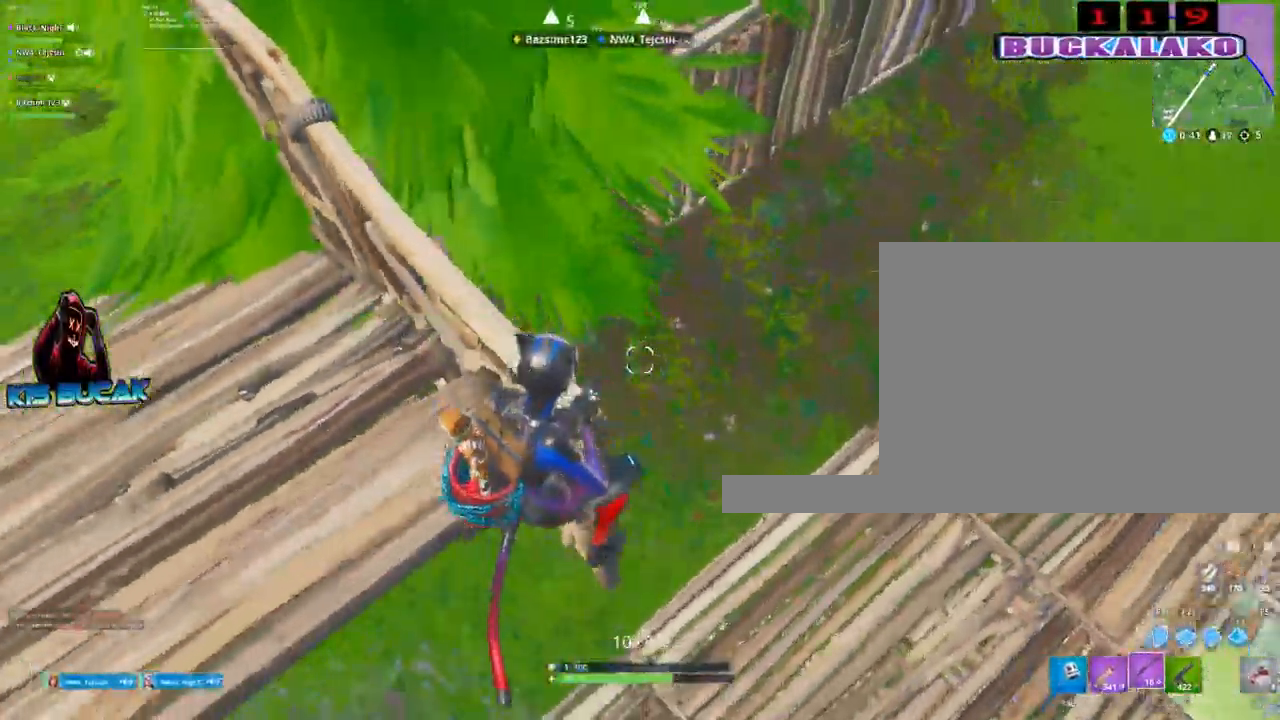
{"keys": ["a"], "mouse": [], "mouse_move": "up", "events": [[400, "a", "down"], [450, "d", "up"]]}
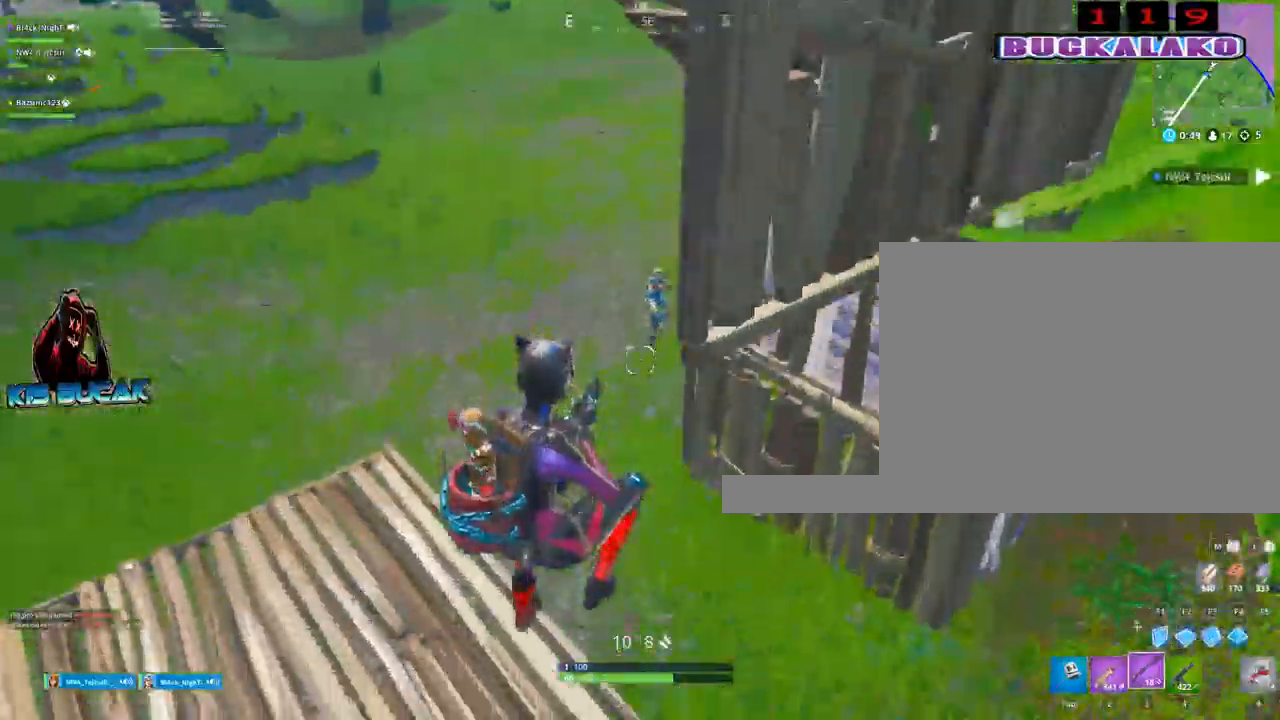
{"keys": ["a", "w"], "mouse": [], "mouse_move": "down-left", "events": [[134, "w", "down"]]}
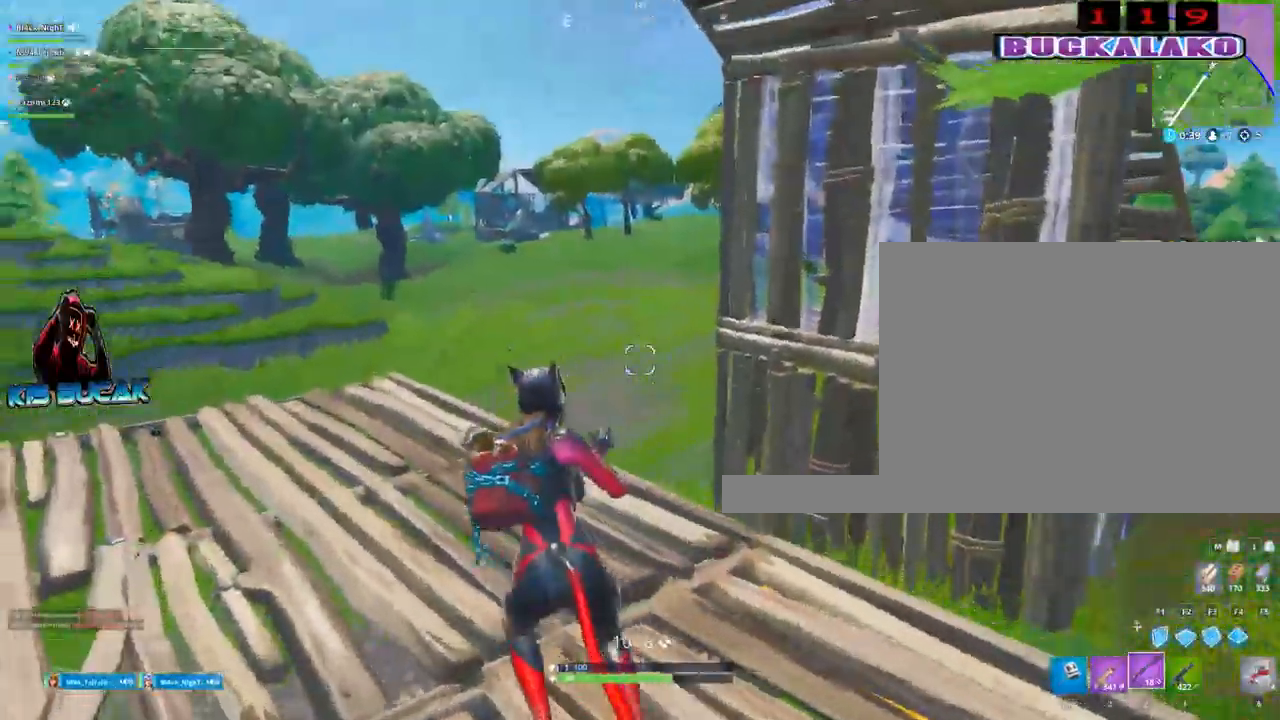
{"keys": ["a", "w"], "mouse": [], "mouse_move": "still", "events": []}
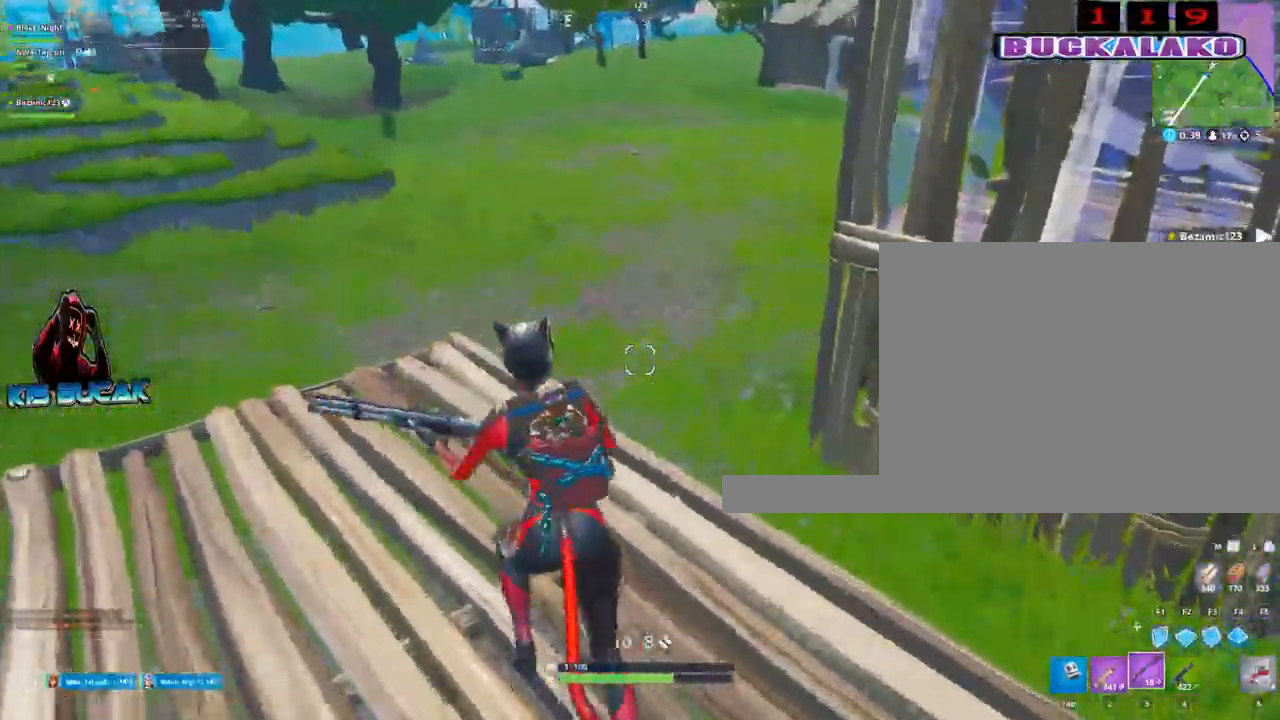
{"keys": ["a", "space", "w"], "mouse": [], "mouse_move": "right", "events": [[484, "space", "down"]]}
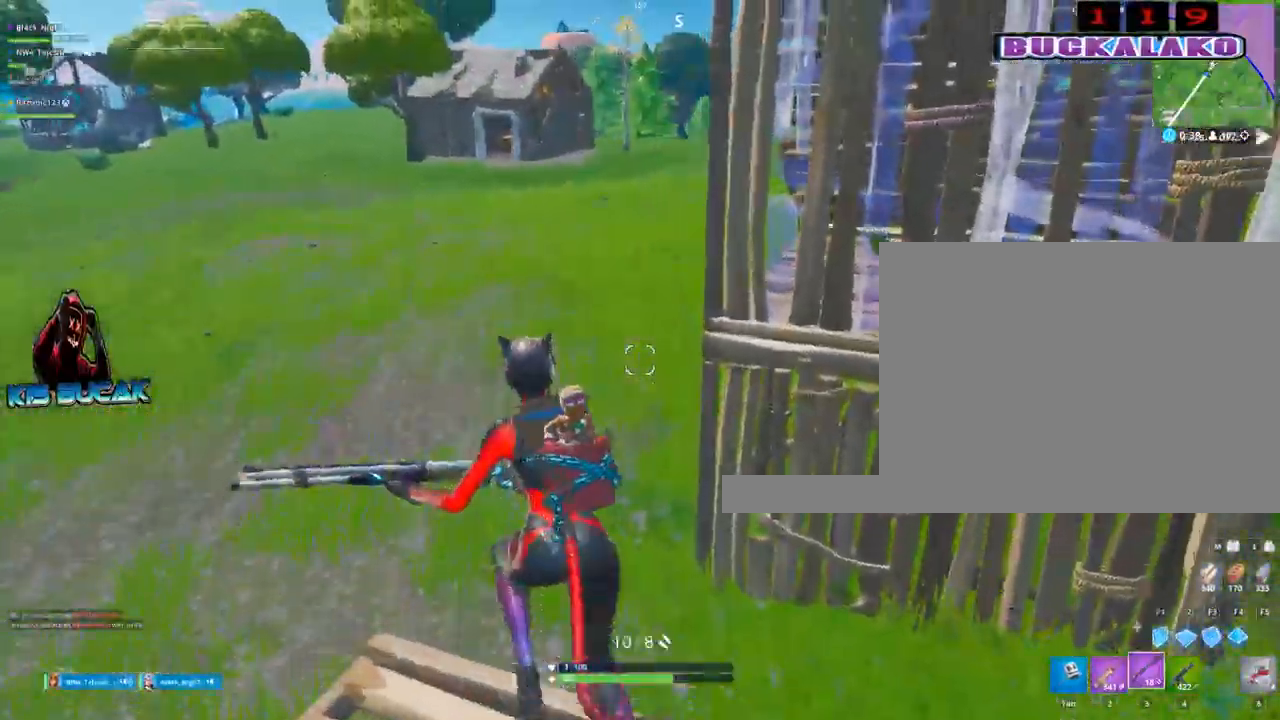
{"keys": ["a", "w"], "mouse": [], "mouse_move": "right", "events": [[134, "space", "up"]]}
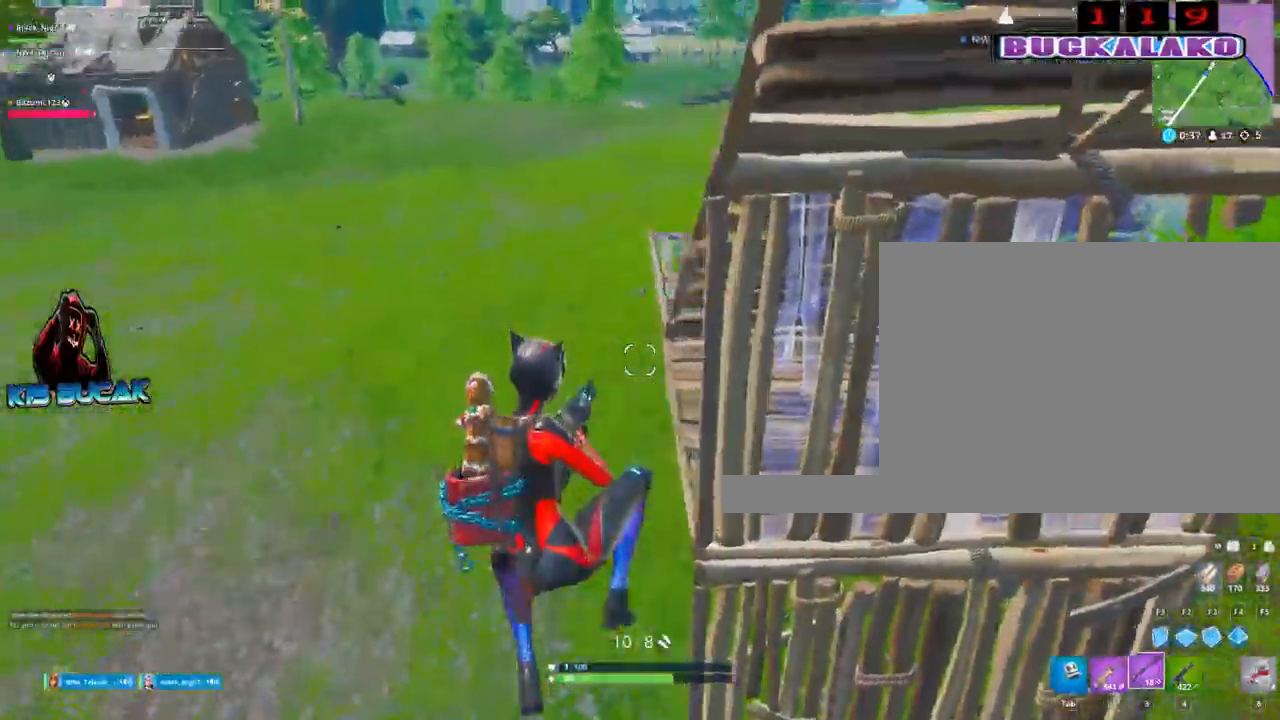
{"keys": ["a", "w"], "mouse": [], "mouse_move": "up", "events": []}
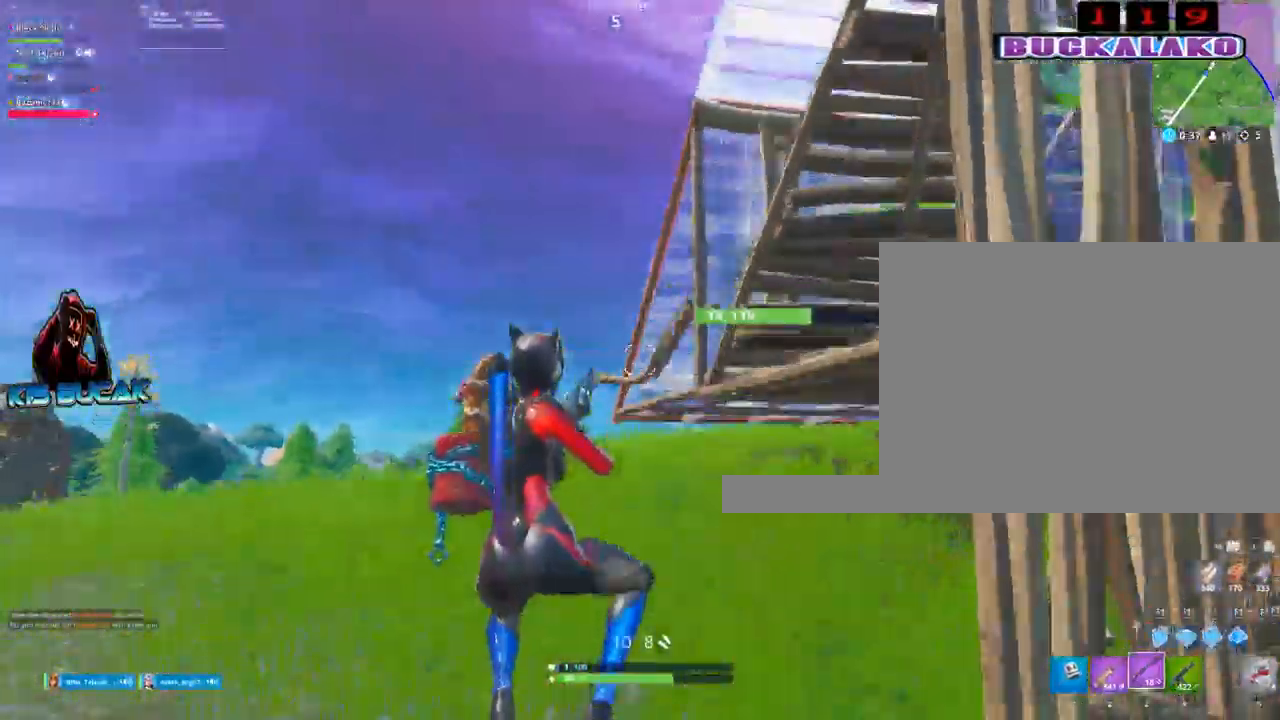
{"keys": ["a", "w"], "mouse": [], "mouse_move": "still", "events": []}
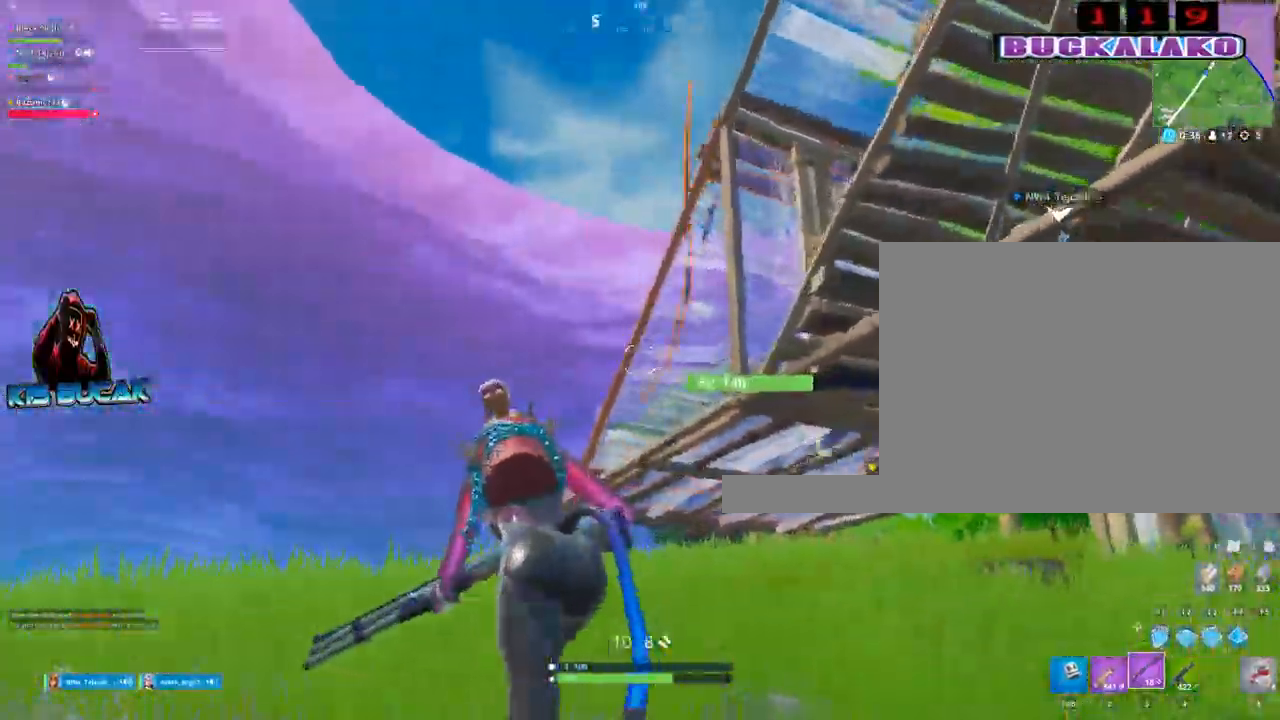
{"keys": ["a", "s"], "mouse": [], "mouse_move": "right", "events": [[217, "space", "down"], [267, "w", "up"], [317, "space", "up"], [450, "s", "down"]]}
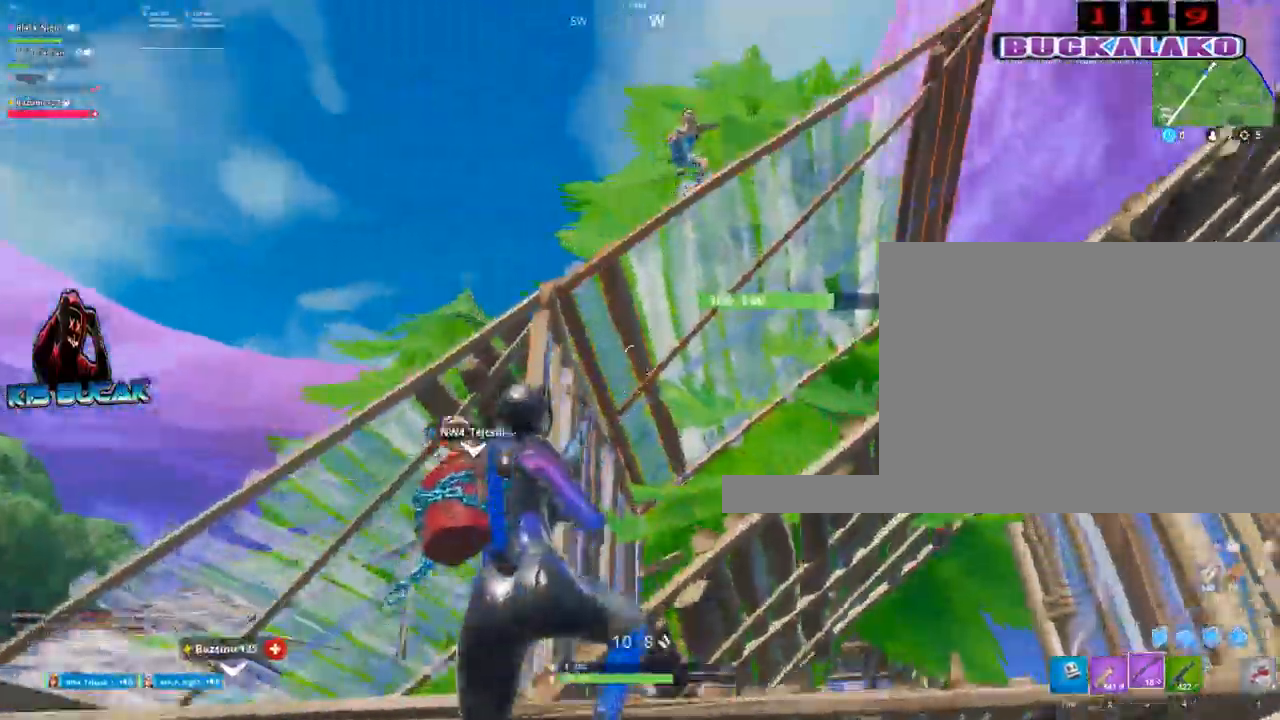
{"keys": ["a", "s"], "mouse": ["left"], "mouse_move": "down", "events": [[234, "mouse_left", "down"]]}
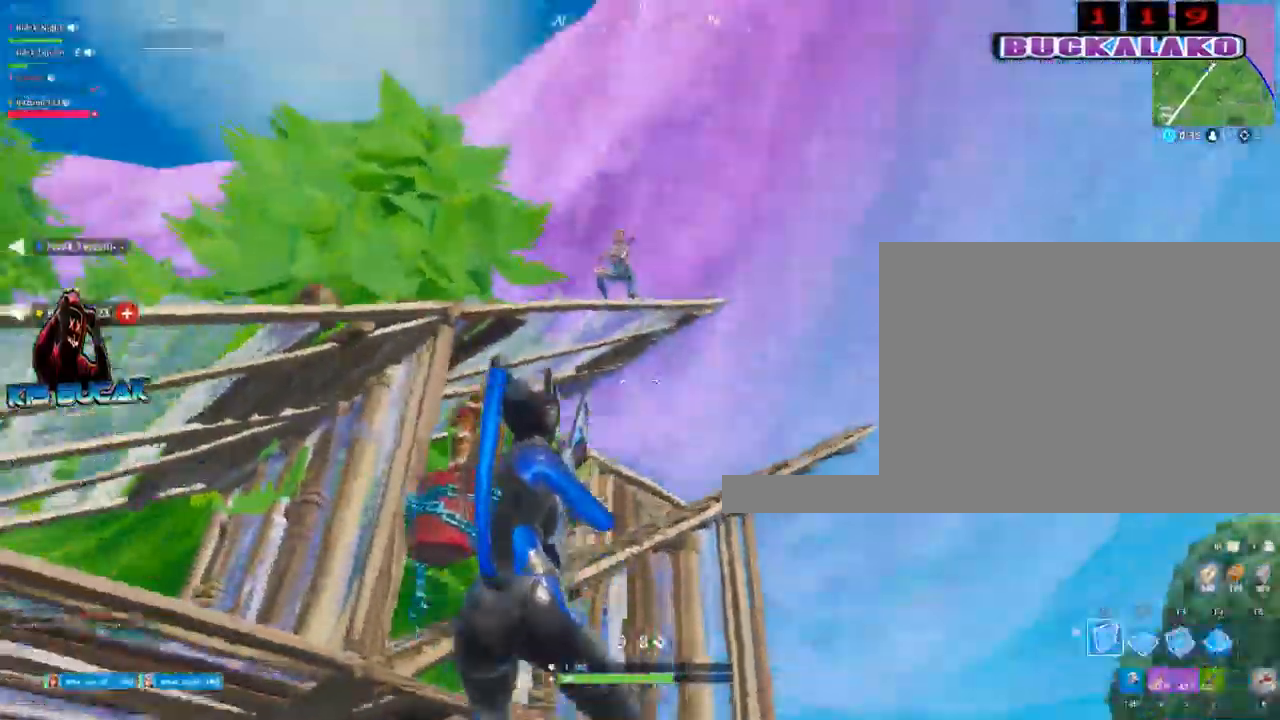
{"keys": ["a"], "mouse": [], "mouse_move": "left", "events": [[67, "f", "down"], [167, "s", "up"], [200, "f", "up"], [300, "mouse_left", "up"], [350, "3", "down"], [450, "3", "up"]]}
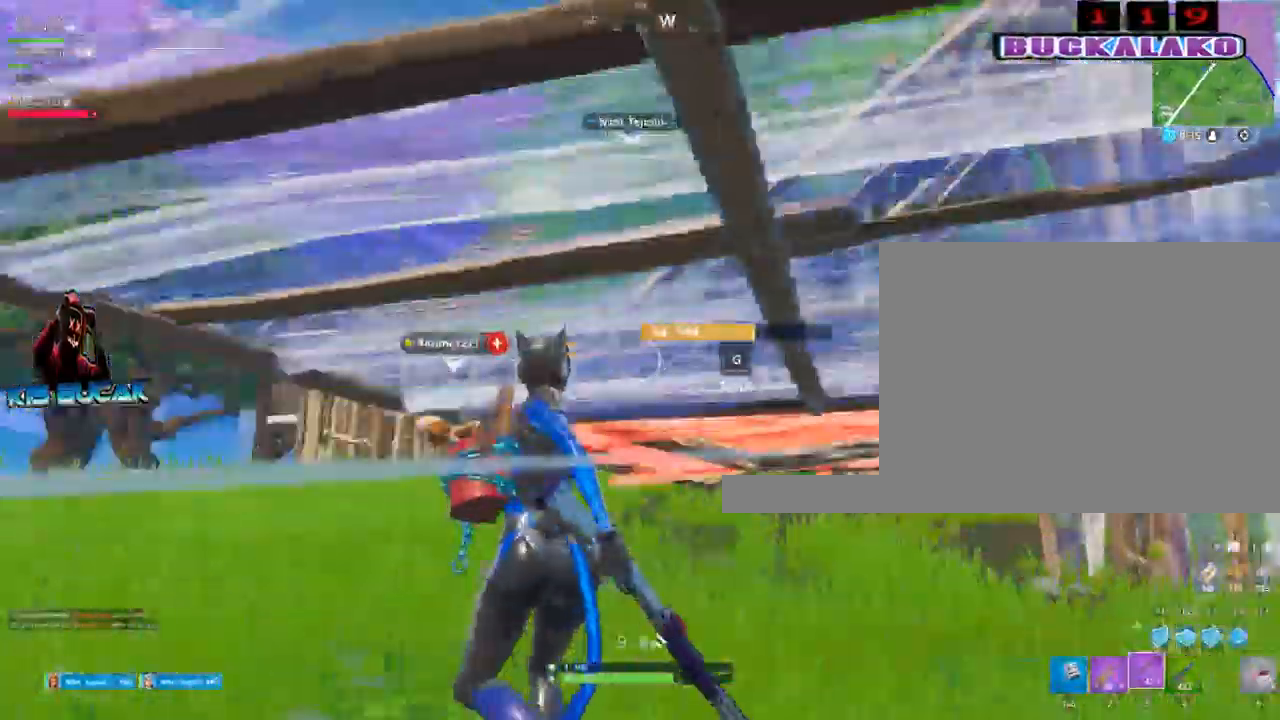
{"keys": ["a", "d", "w"], "mouse": [], "mouse_move": "right", "events": [[34, "w", "down"], [417, "d", "down"]]}
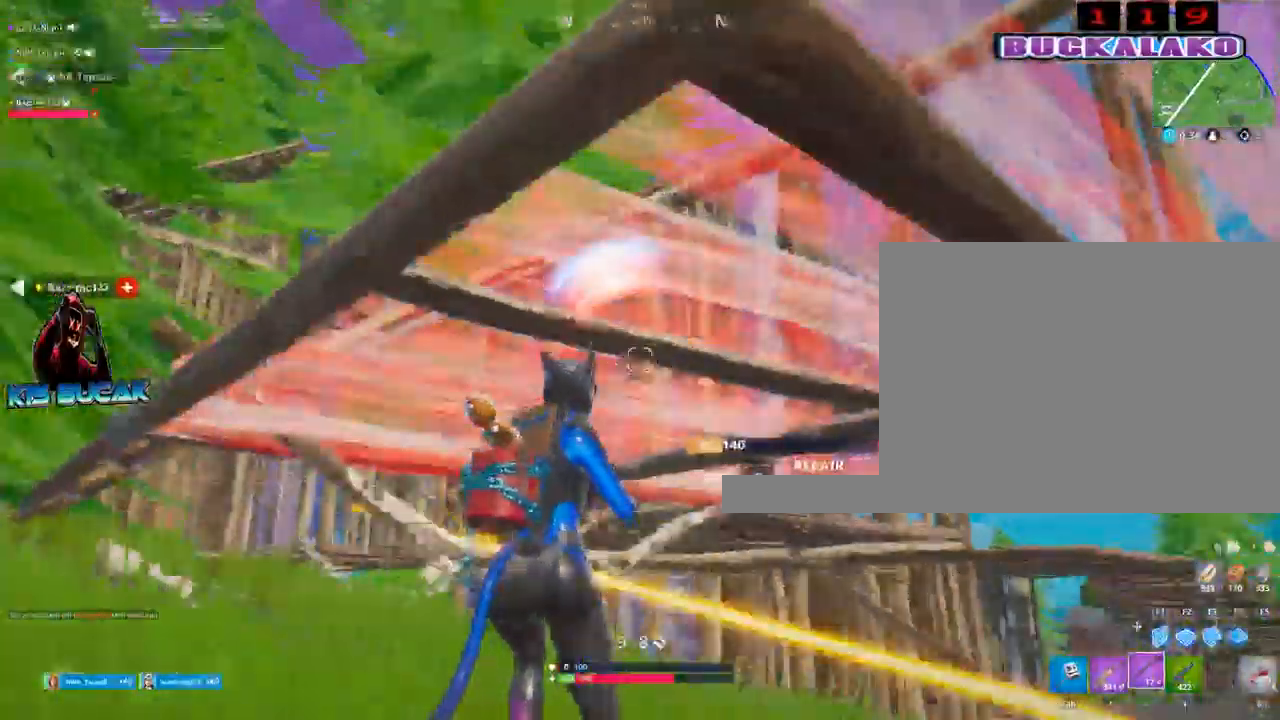
{"keys": ["d"], "mouse": ["left"], "events": [[50, "a", "up"], [150, "mouse_left", "down"], [184, "w", "up"]]}
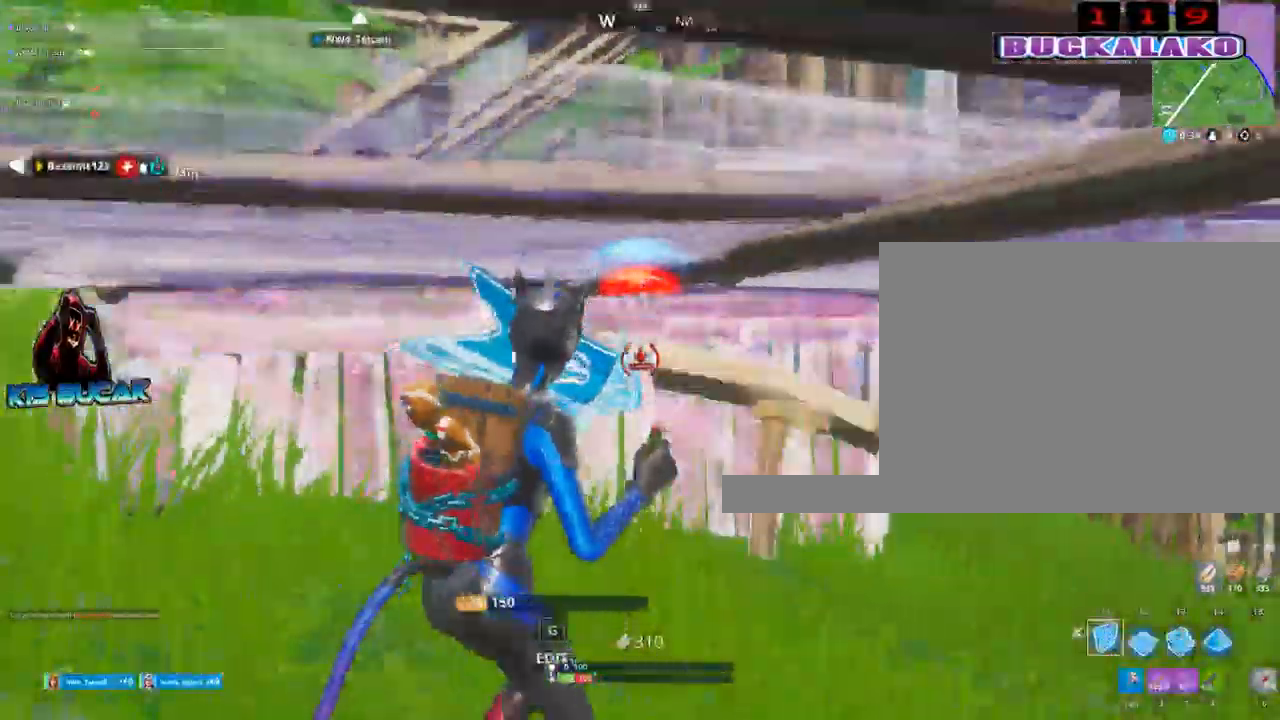
{"keys": ["d"], "mouse": [], "mouse_move": "left", "events": [[350, "3", "down"], [350, "mouse_left", "up"], [434, "3", "up"]]}
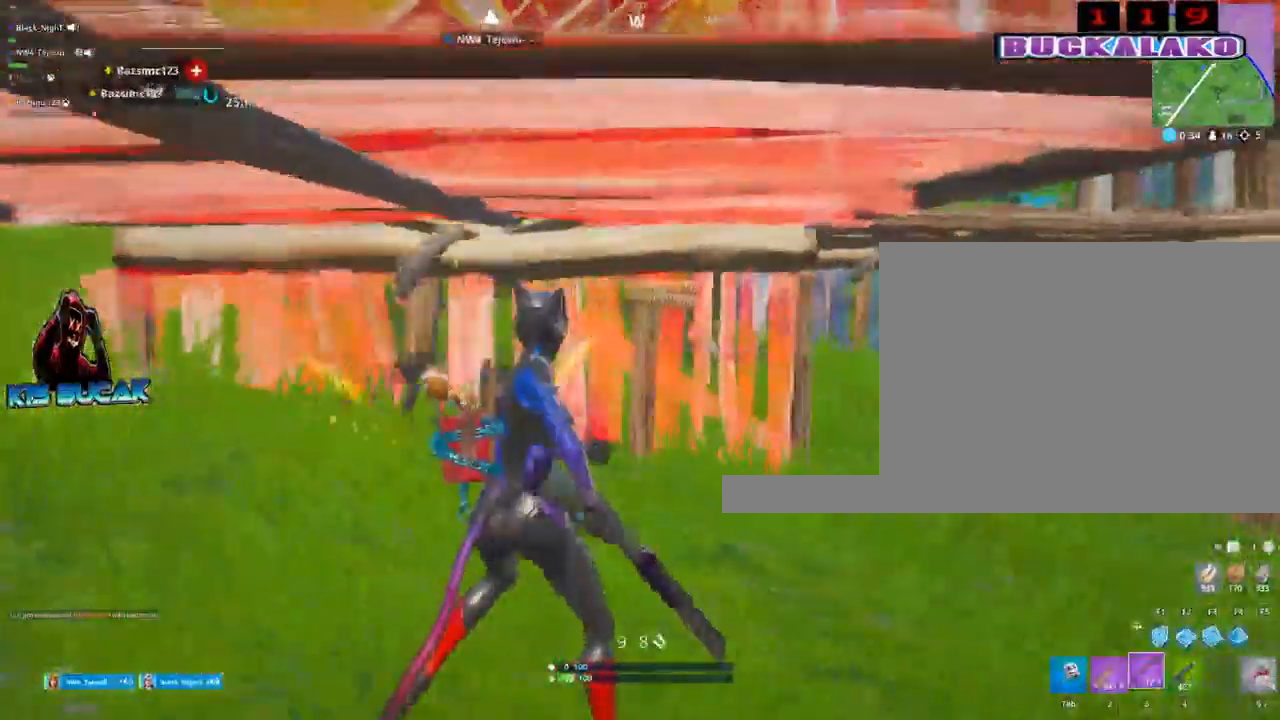
{"keys": ["d"], "mouse": [], "mouse_move": "up", "events": []}
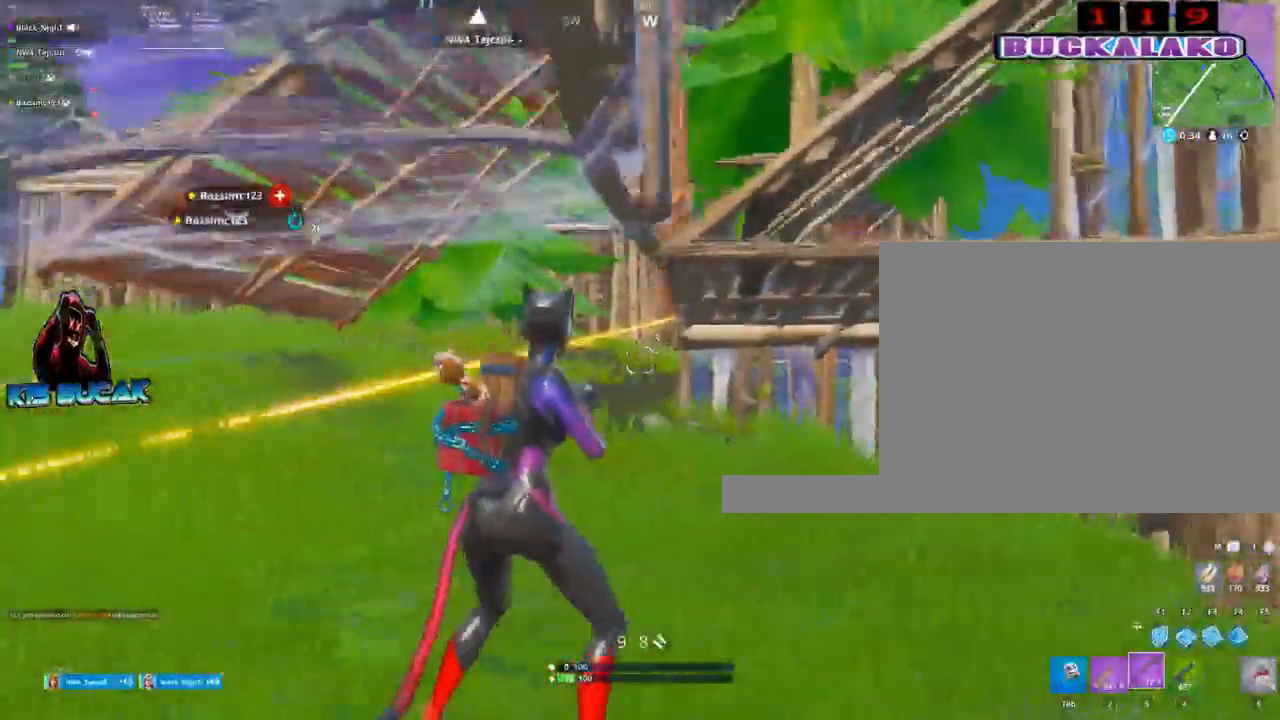
{"keys": ["d", "w"], "mouse": [], "mouse_move": "down-left", "events": [[284, "w", "down"], [434, "a", "down"], [467, "a", "up"]]}
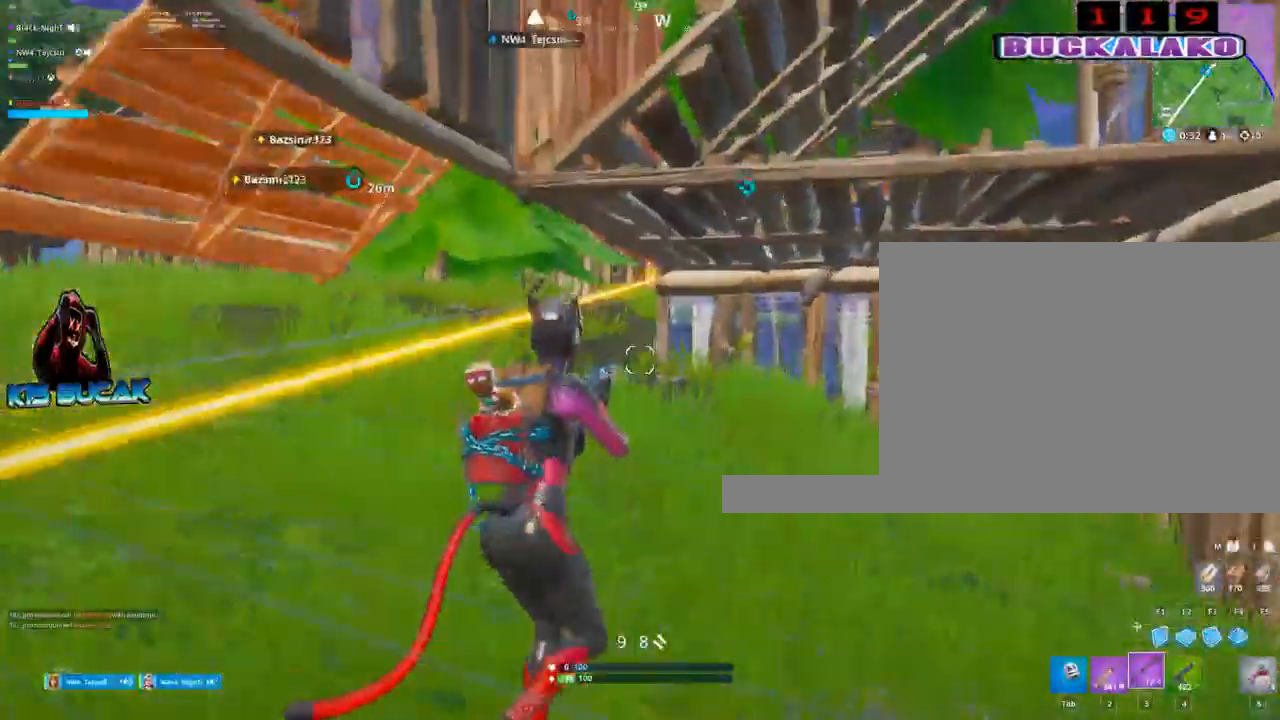
{"keys": ["d", "s"], "mouse": ["left"], "mouse_move": "up-right", "events": [[117, "w", "up"], [300, "mouse_left", "down"], [350, "s", "down"]]}
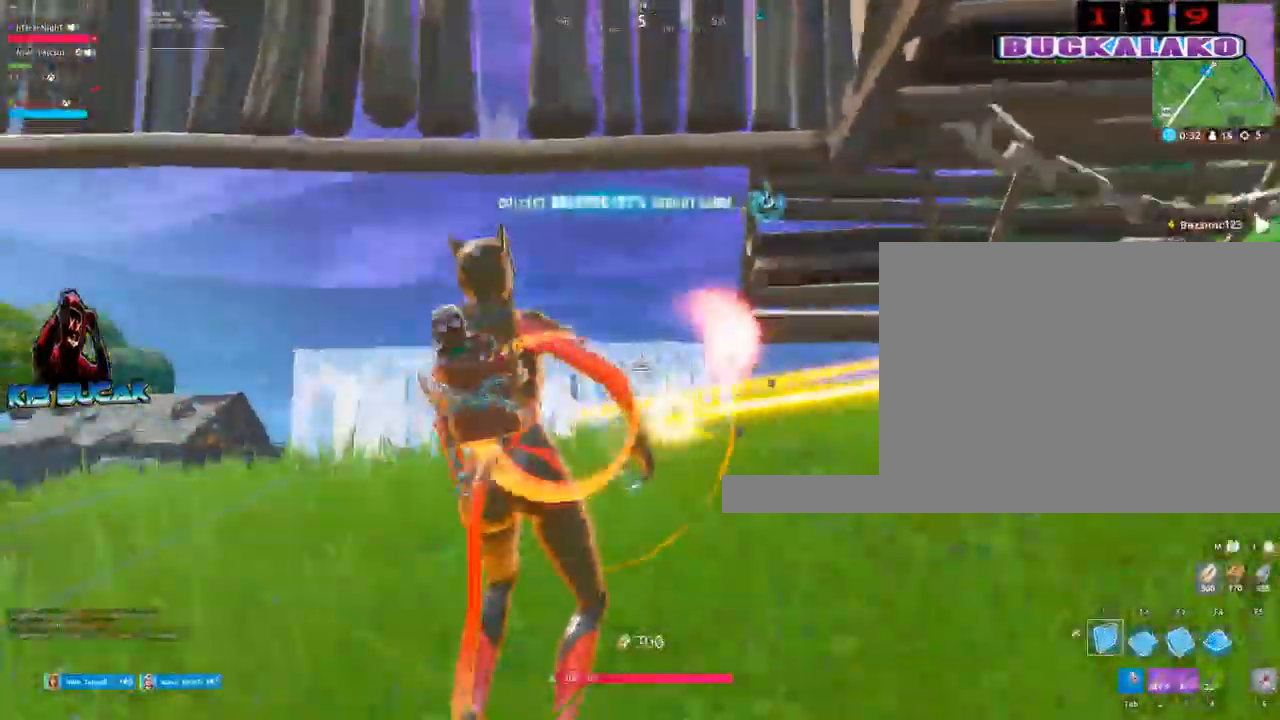
{"keys": ["a", "s"], "mouse": [], "mouse_move": "down-right", "events": [[34, "a", "down"], [34, "d", "up"], [417, "mouse_left", "up"]]}
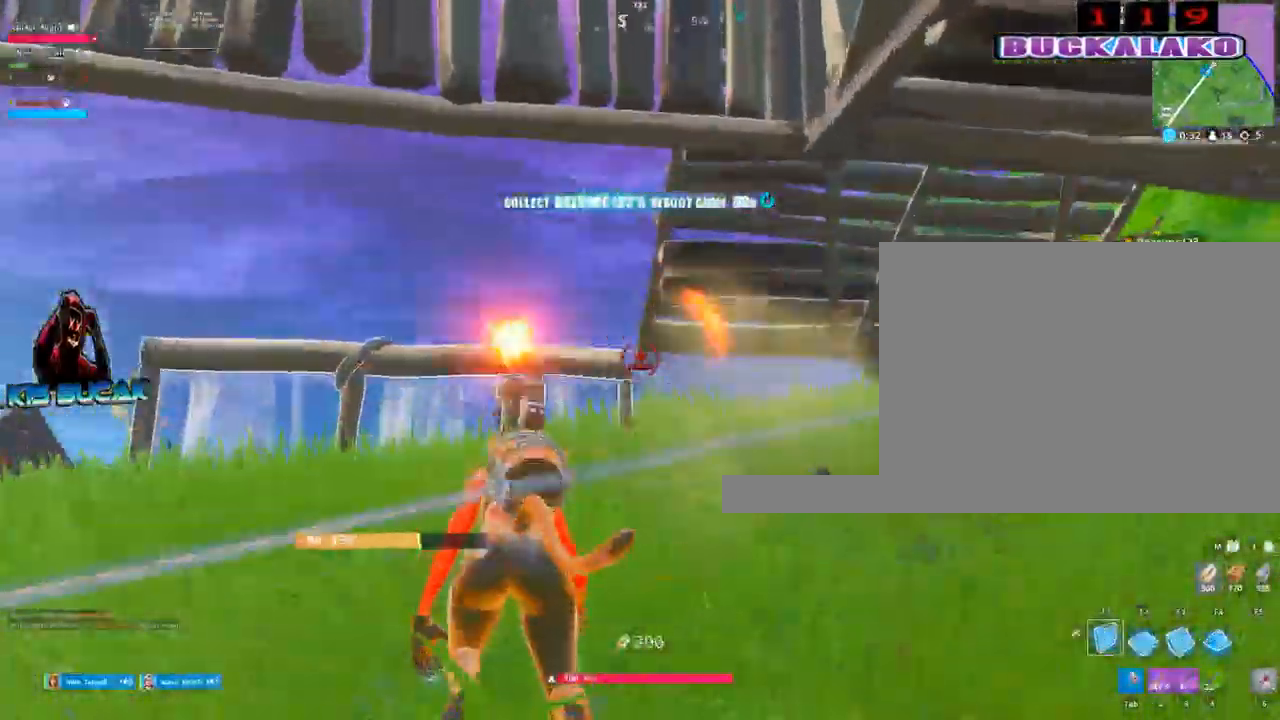
{"keys": [], "mouse": [], "mouse_move": "up", "events": [[50, "s", "up"], [100, "a", "up"]]}
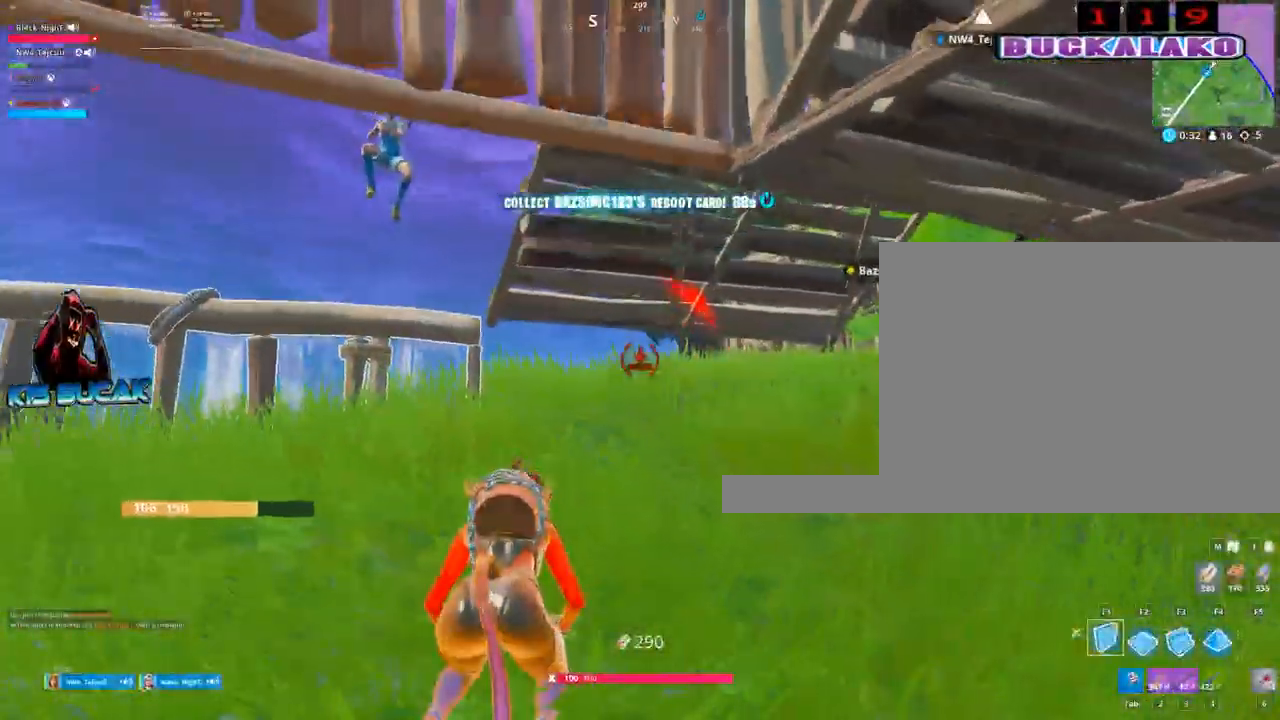
{"keys": [], "mouse": [], "mouse_move": "still", "events": []}